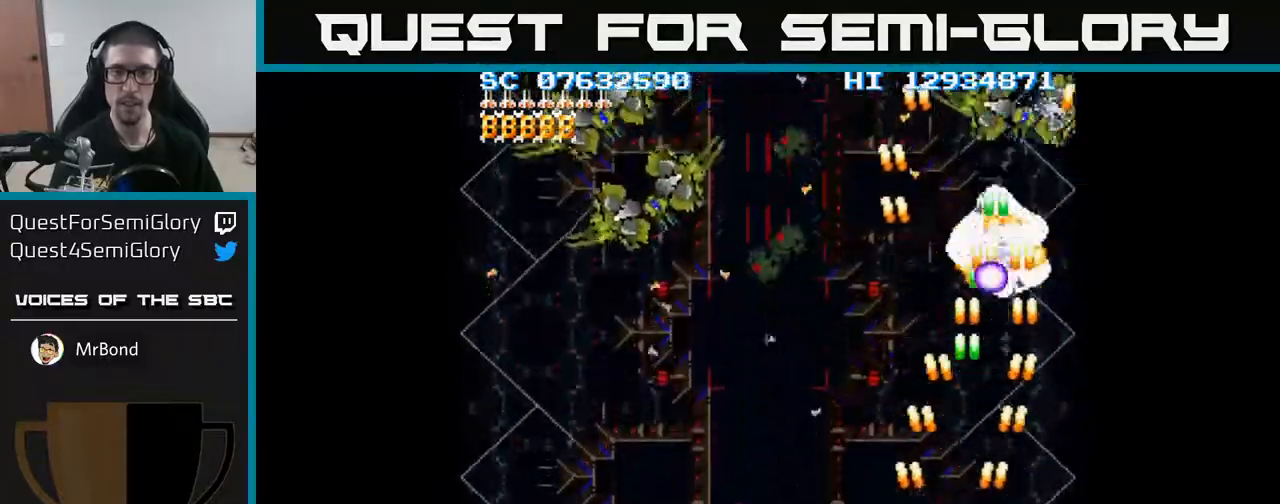
Gameplay with a controller (Xbox layout); each line is a JSON object with the inputs held at the frame after it. "events" lists button and stick changes between this image and that frame as [ms after this image, input, new state], when the widget could be followed in between. Not read: left_stick right_stick.
{"buttons": ["A", "DPAD_LEFT"], "events": [[217, "DPAD_UP", "down"], [250, "DPAD_LEFT", "up"], [283, "DPAD_RIGHT", "down"], [300, "DPAD_UP", "up"], [417, "DPAD_RIGHT", "up"], [450, "DPAD_LEFT", "down"]]}
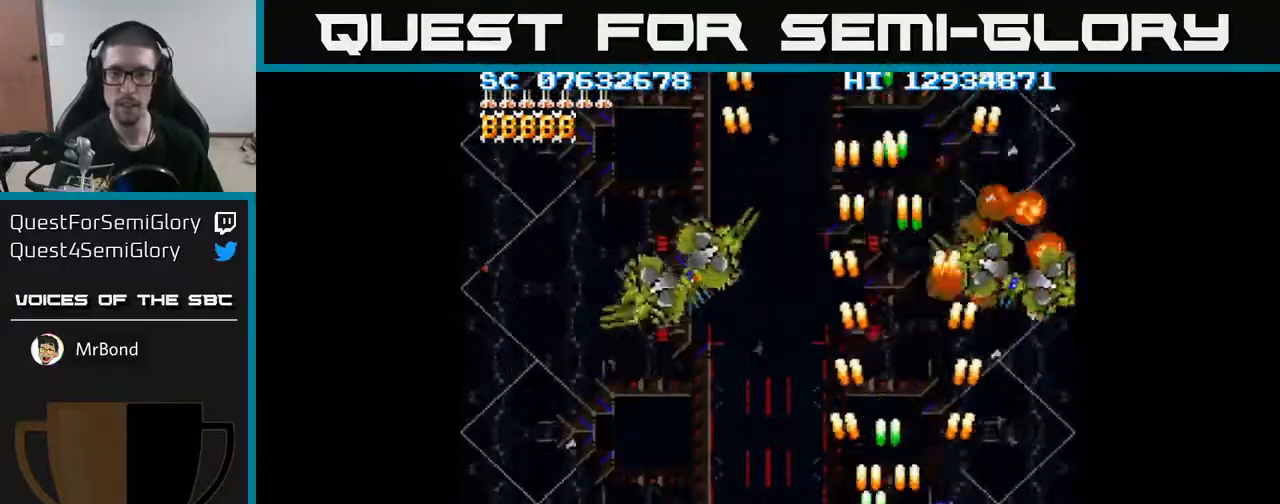
{"buttons": ["A", "DPAD_DOWN", "DPAD_RIGHT"], "events": [[383, "DPAD_DOWN", "down"], [400, "DPAD_LEFT", "up"], [417, "DPAD_RIGHT", "down"]]}
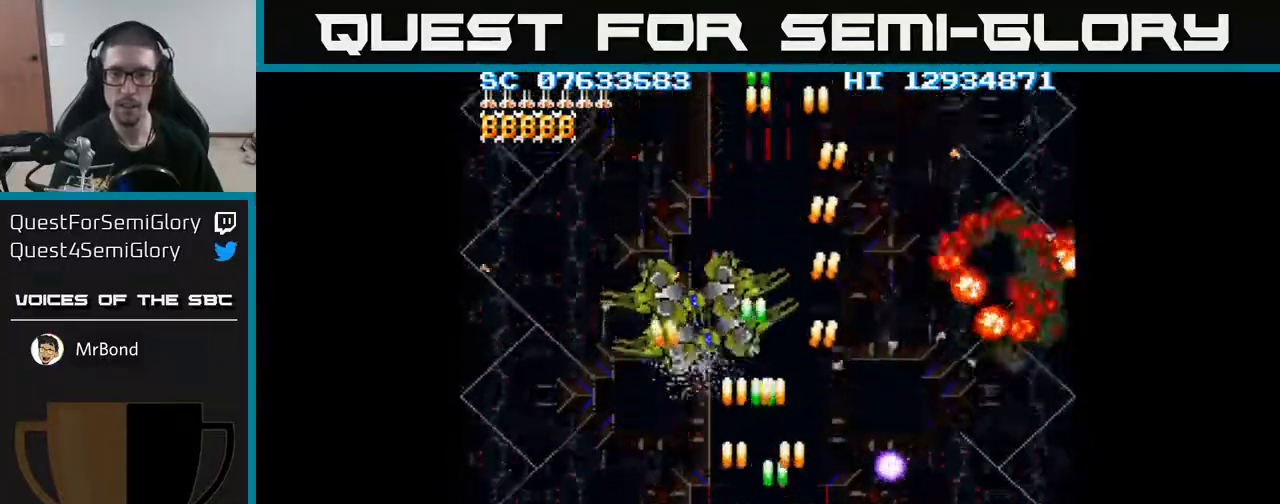
{"buttons": ["A", "DPAD_LEFT"], "events": [[67, "DPAD_RIGHT", "up"], [100, "DPAD_LEFT", "down"], [133, "DPAD_DOWN", "up"], [383, "DPAD_UP", "down"], [450, "DPAD_UP", "up"]]}
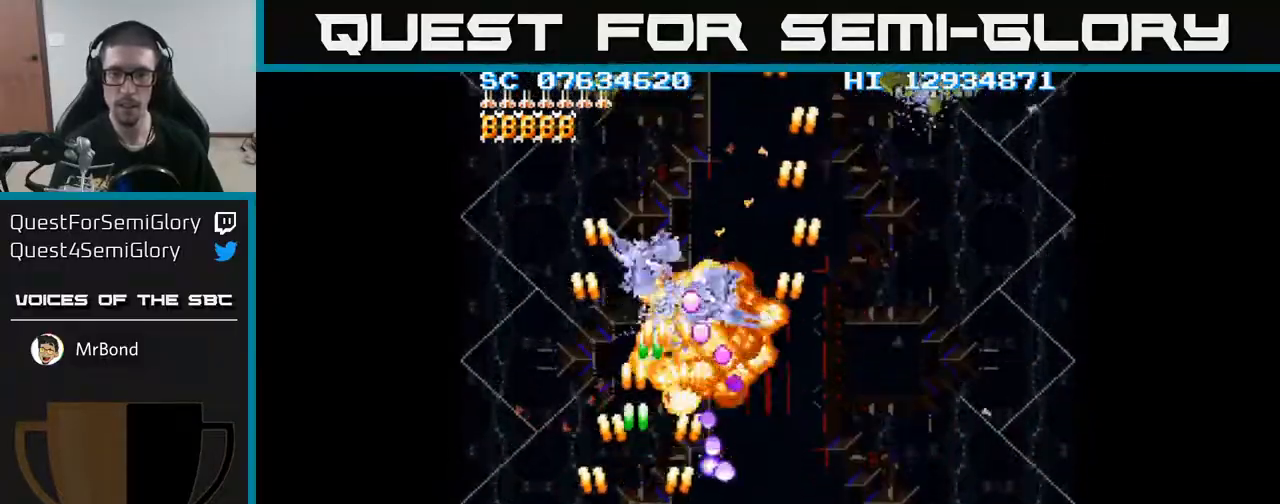
{"buttons": ["A"], "events": [[117, "DPAD_UP", "down"], [217, "DPAD_LEFT", "up"], [233, "DPAD_LEFT", "down"], [250, "DPAD_LEFT", "up"], [483, "DPAD_UP", "up"]]}
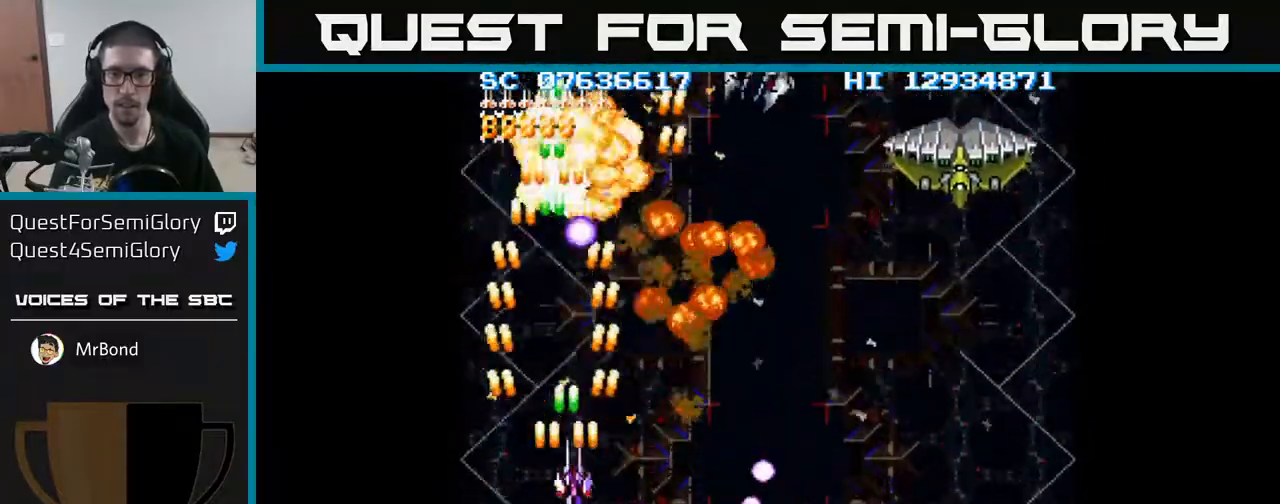
{"buttons": ["A", "DPAD_DOWN", "DPAD_RIGHT"], "events": [[17, "DPAD_RIGHT", "down"], [250, "DPAD_DOWN", "down"]]}
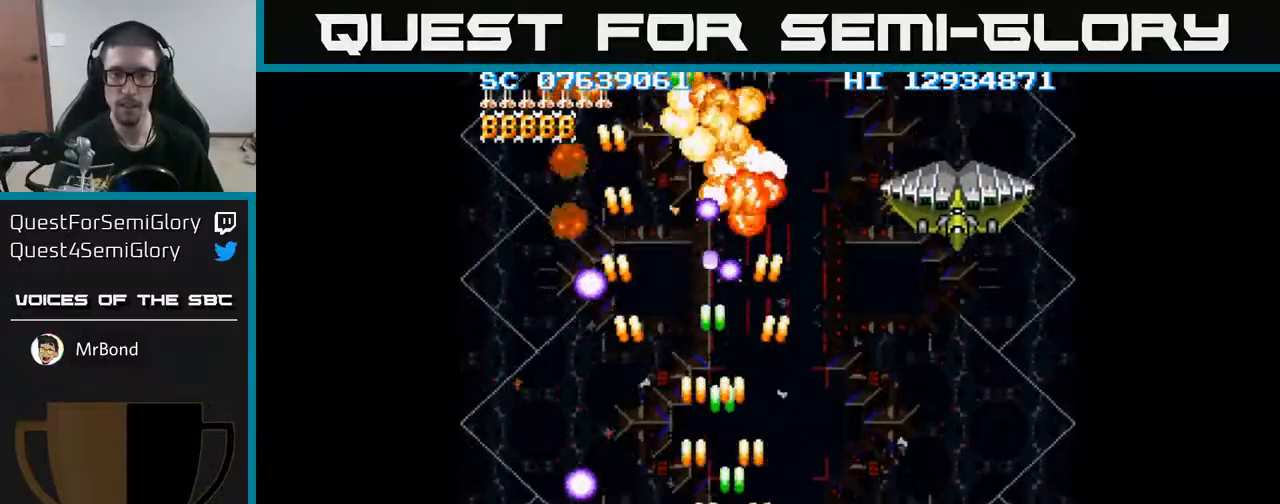
{"buttons": ["A", "DPAD_RIGHT"], "events": [[217, "DPAD_DOWN", "up"]]}
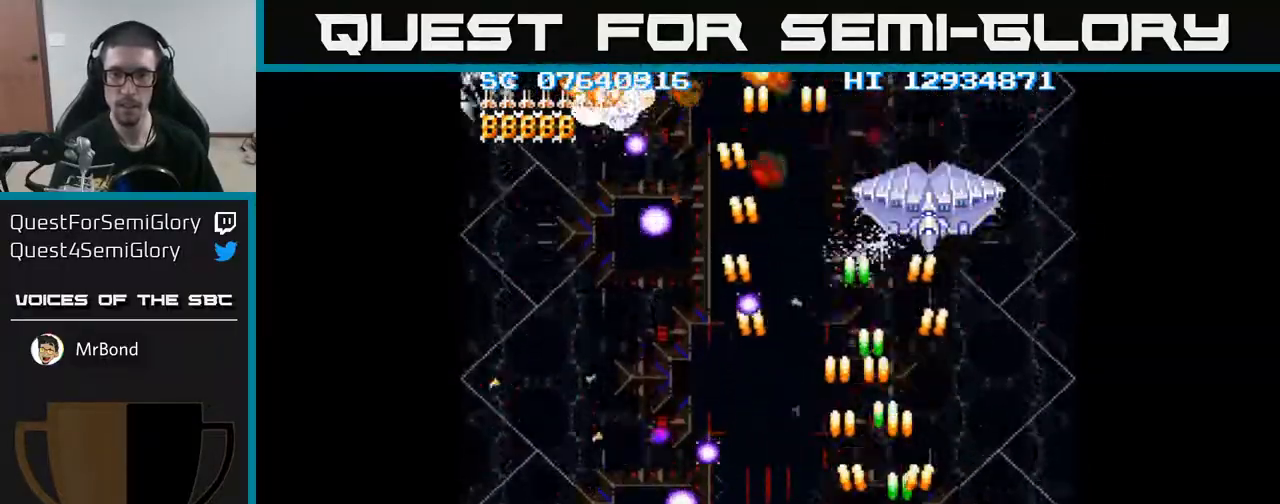
{"buttons": ["A"], "events": [[167, "DPAD_RIGHT", "up"], [200, "DPAD_LEFT", "down"], [483, "DPAD_LEFT", "up"]]}
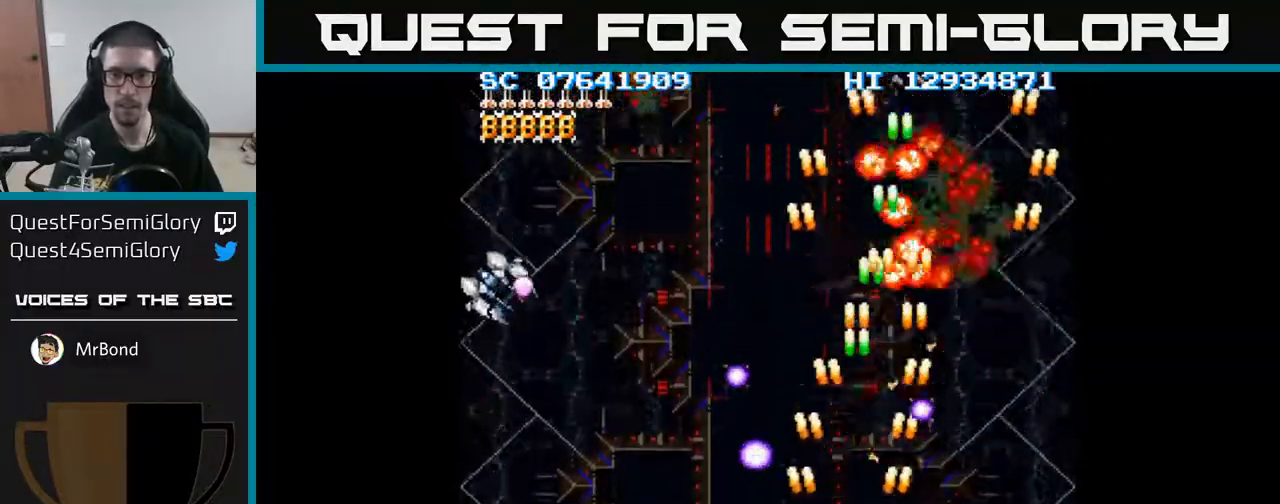
{"buttons": ["A", "DPAD_DOWN", "DPAD_LEFT"], "events": [[167, "DPAD_LEFT", "down"], [417, "DPAD_DOWN", "down"]]}
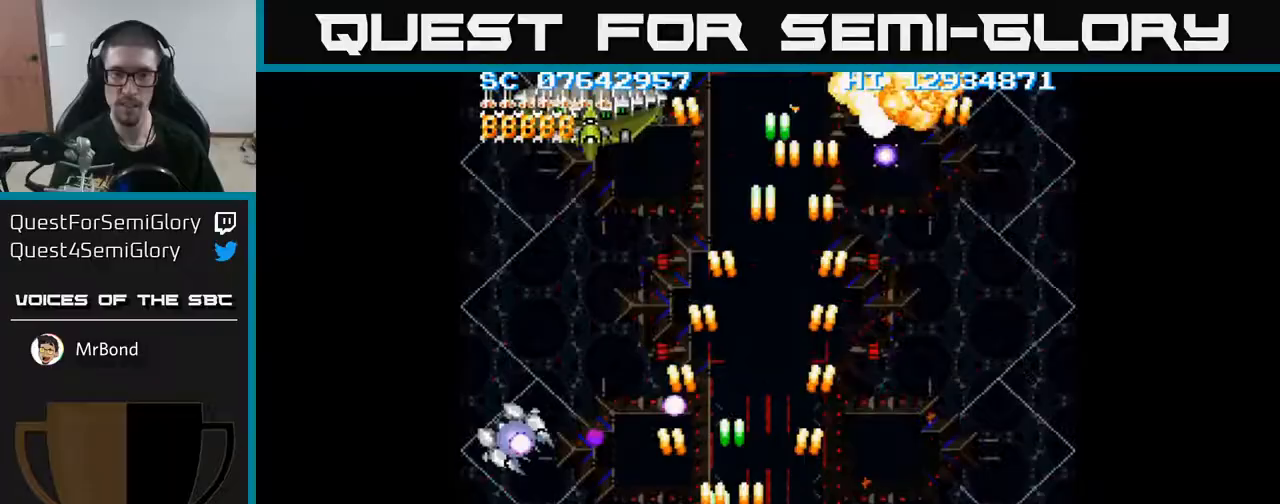
{"buttons": ["A", "DPAD_LEFT"], "events": [[17, "DPAD_DOWN", "up"]]}
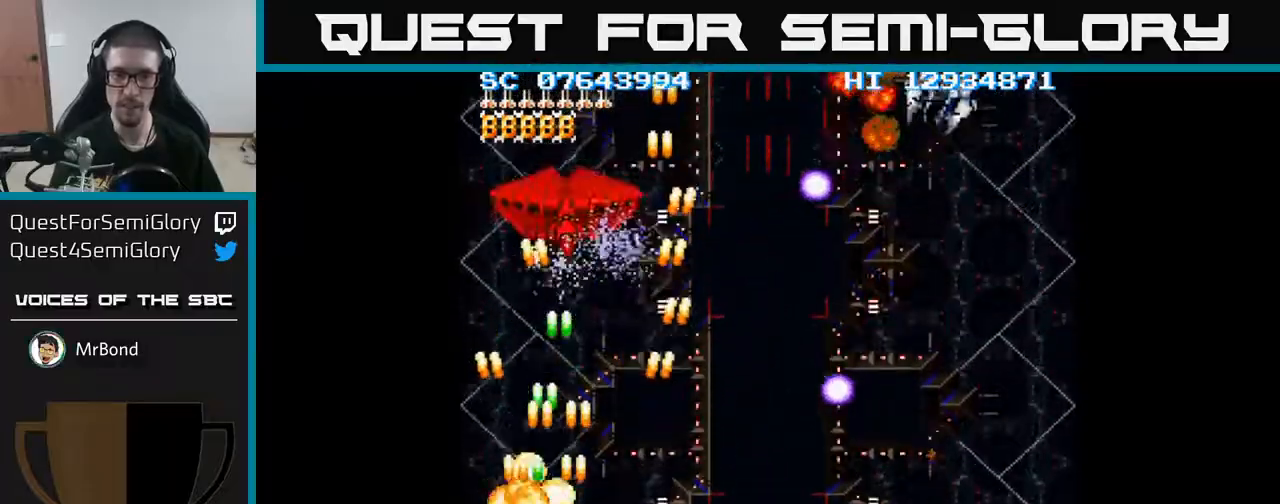
{"buttons": ["A", "DPAD_DOWN", "DPAD_RIGHT"], "events": [[100, "DPAD_UP", "down"], [233, "DPAD_LEFT", "up"], [267, "DPAD_RIGHT", "down"], [300, "DPAD_UP", "up"], [467, "DPAD_DOWN", "down"]]}
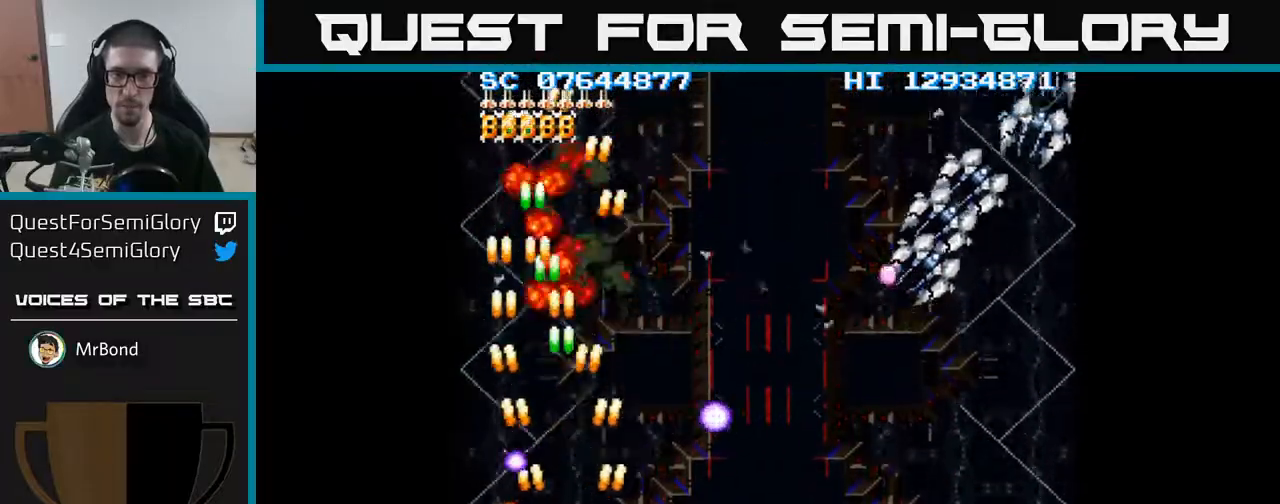
{"buttons": ["A", "DPAD_RIGHT"], "events": [[67, "DPAD_DOWN", "up"], [267, "DPAD_DOWN", "down"], [400, "DPAD_DOWN", "up"]]}
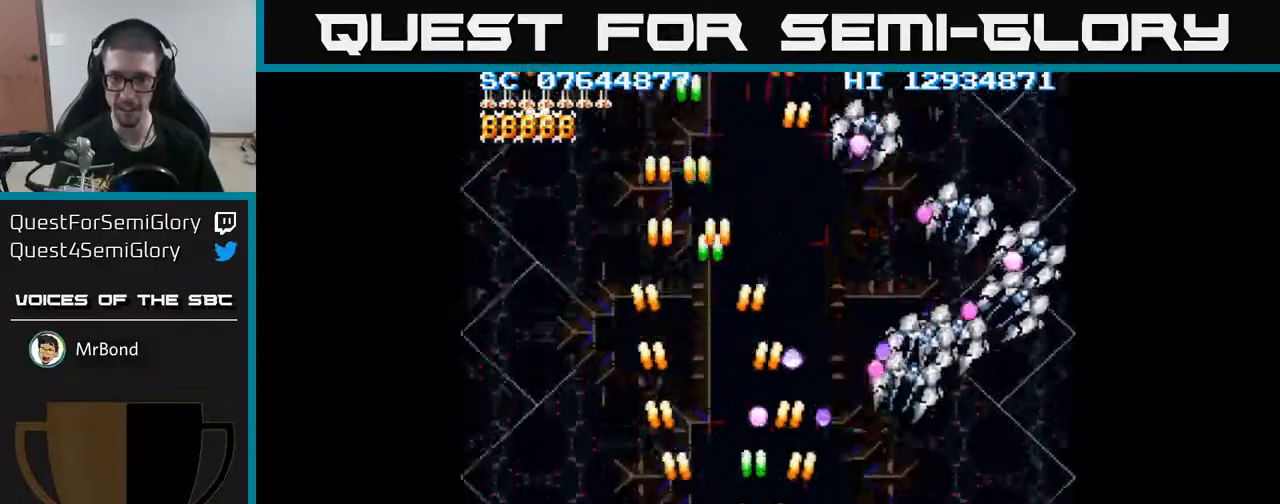
{"buttons": ["A", "DPAD_RIGHT"], "events": []}
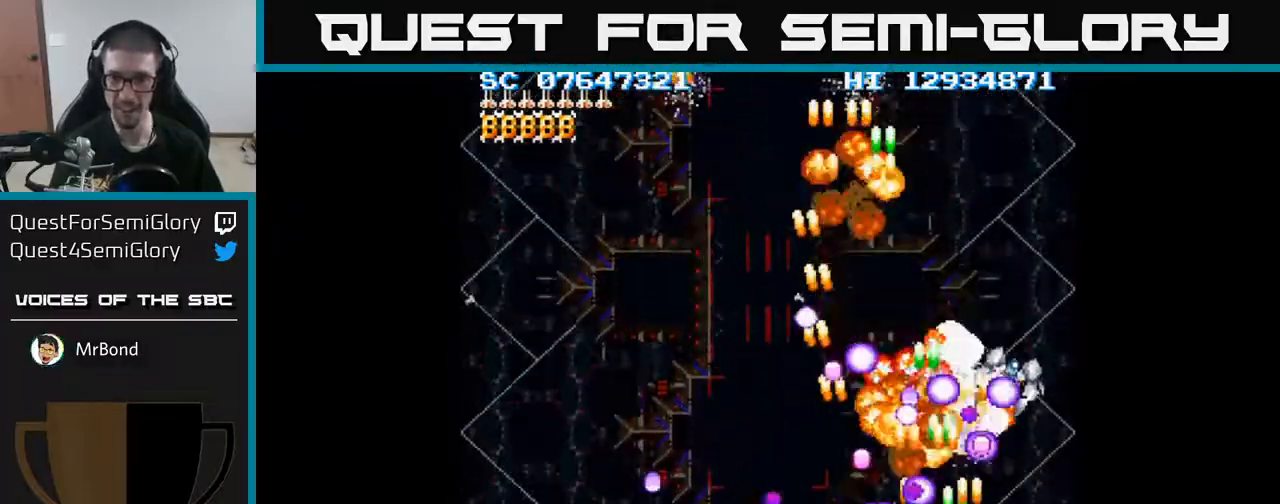
{"buttons": ["A", "DPAD_UP", "DPAD_LEFT"], "events": [[267, "DPAD_UP", "down"], [433, "DPAD_RIGHT", "up"], [483, "DPAD_LEFT", "down"]]}
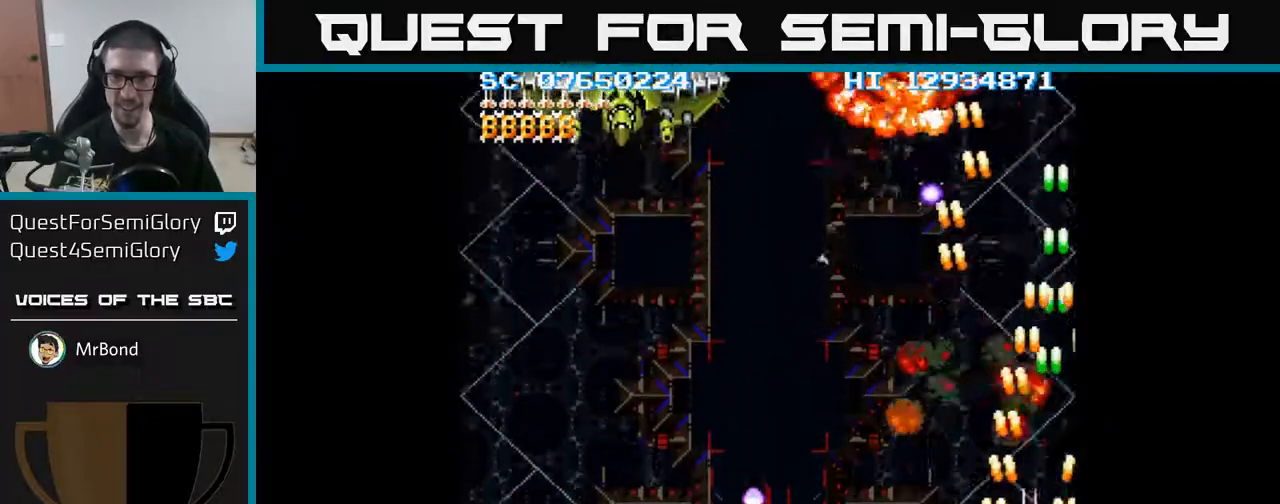
{"buttons": ["A", "DPAD_LEFT"], "events": [[150, "DPAD_UP", "up"]]}
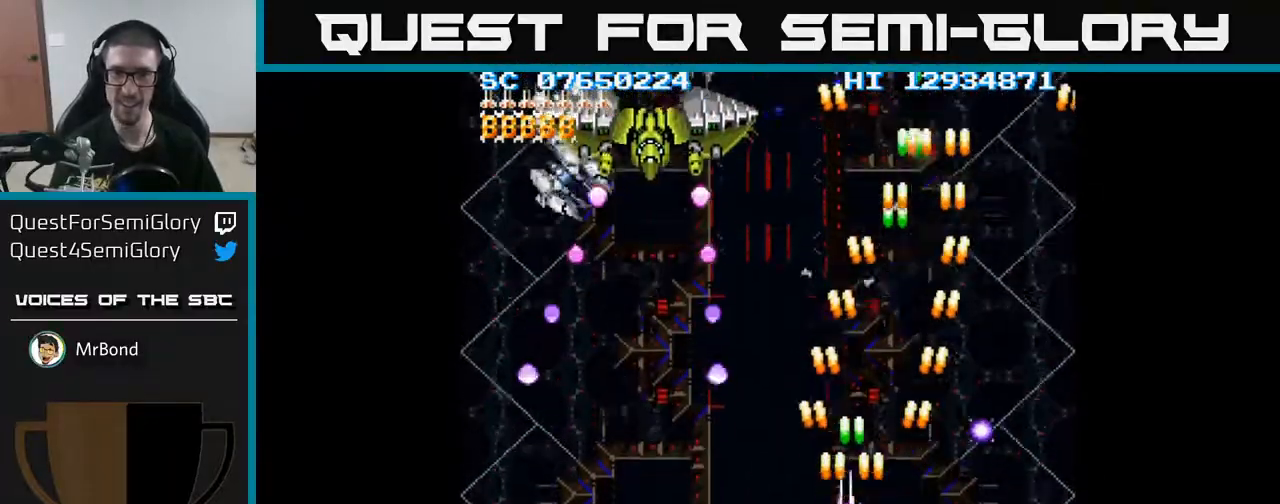
{"buttons": ["A"], "events": [[83, "DPAD_DOWN", "down"], [100, "DPAD_LEFT", "up"], [150, "DPAD_RIGHT", "down"], [200, "DPAD_DOWN", "up"], [233, "DPAD_RIGHT", "up"], [267, "DPAD_UP", "down"], [417, "DPAD_UP", "up"]]}
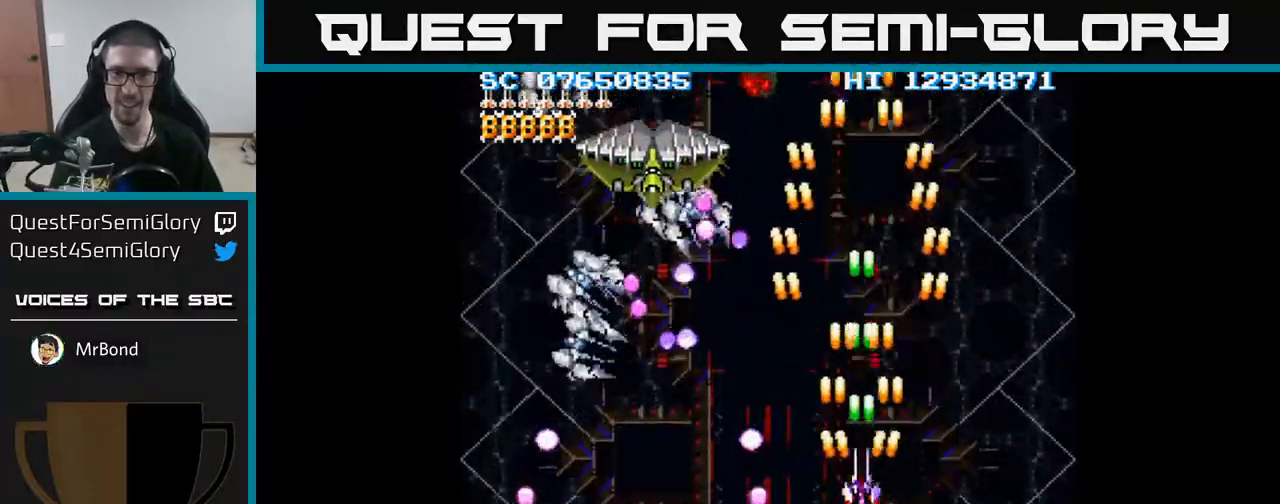
{"buttons": ["A", "DPAD_DOWN", "DPAD_LEFT"], "events": [[133, "DPAD_LEFT", "down"], [217, "DPAD_DOWN", "down"]]}
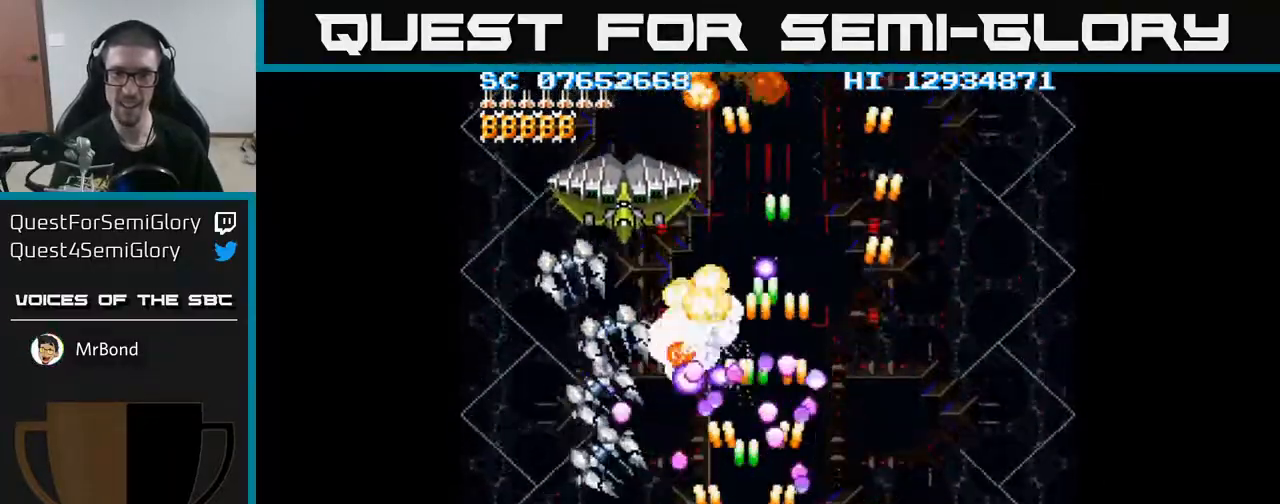
{"buttons": ["A", "DPAD_LEFT"], "events": [[233, "DPAD_DOWN", "up"]]}
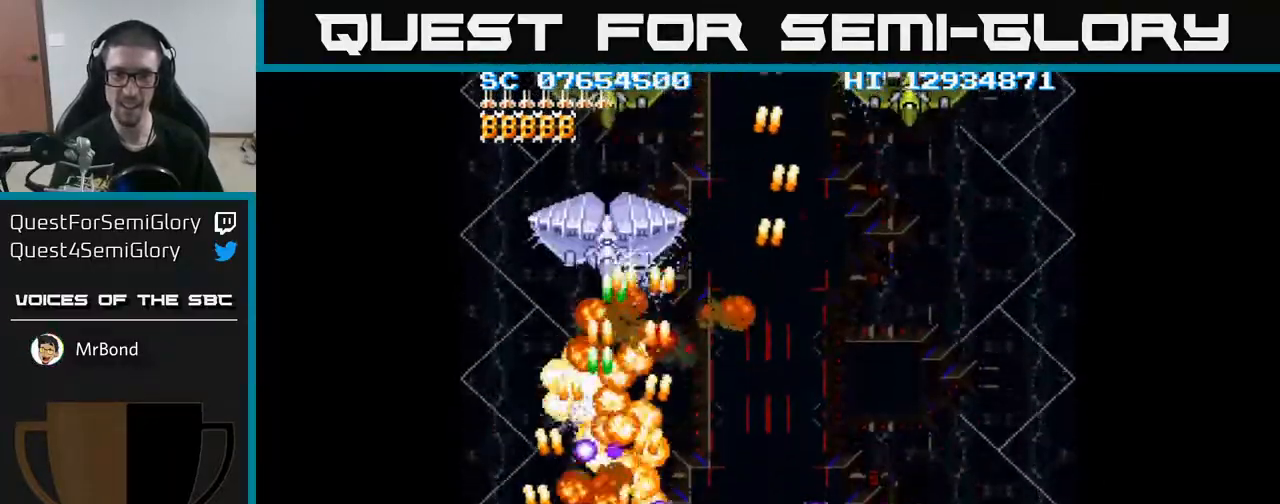
{"buttons": ["A", "DPAD_UP"], "events": [[67, "DPAD_UP", "down"], [367, "DPAD_LEFT", "up"], [383, "DPAD_LEFT", "down"], [433, "DPAD_LEFT", "up"]]}
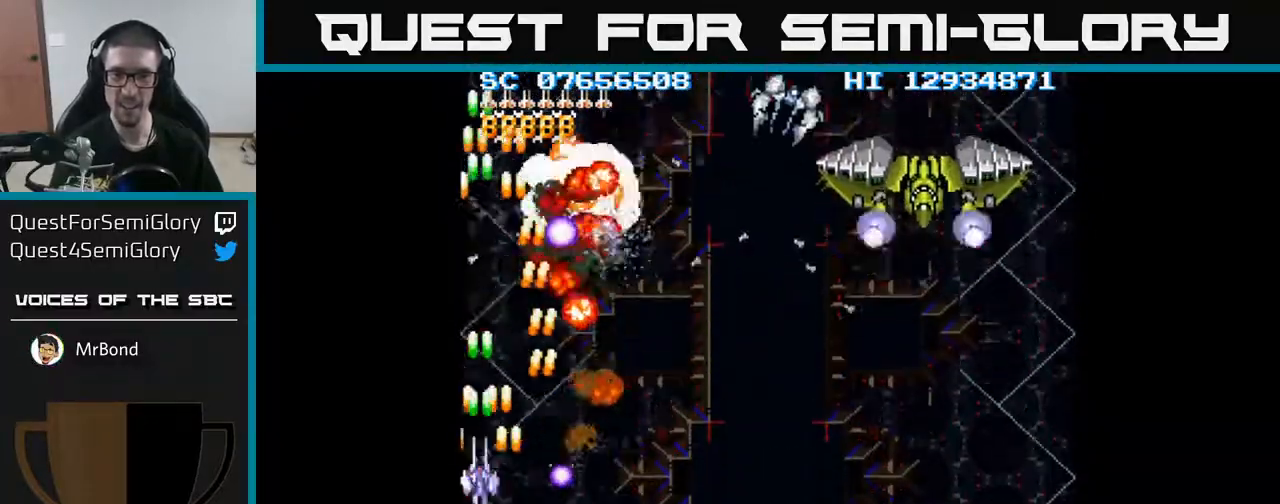
{"buttons": ["A", "DPAD_DOWN", "DPAD_RIGHT"], "events": [[67, "DPAD_RIGHT", "down"], [67, "DPAD_UP", "up"], [200, "DPAD_DOWN", "down"]]}
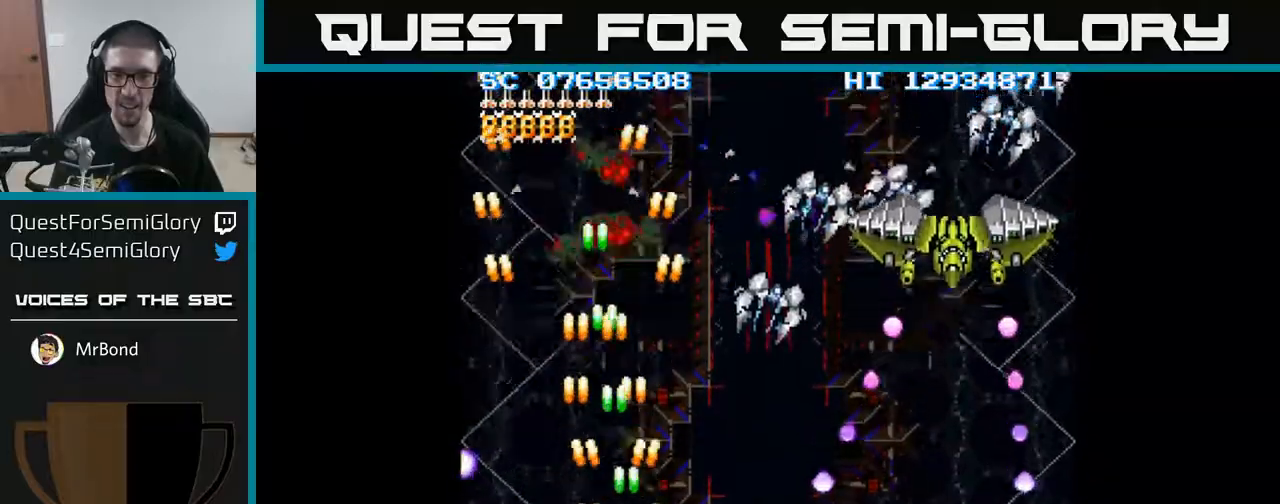
{"buttons": ["A", "DPAD_UP"], "events": [[83, "DPAD_DOWN", "up"], [450, "DPAD_RIGHT", "up"], [450, "DPAD_UP", "down"]]}
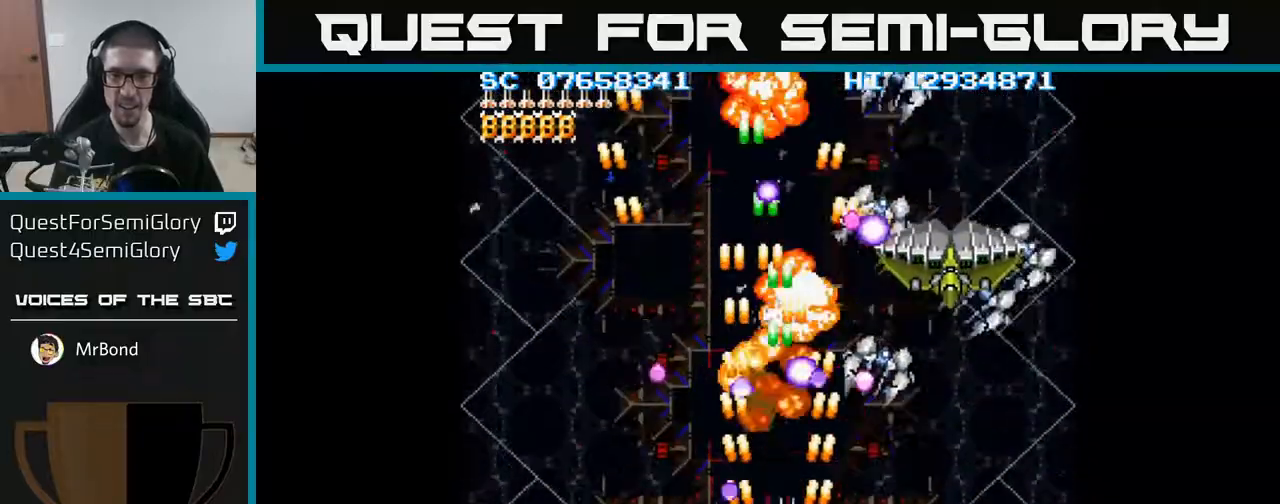
{"buttons": ["A", "DPAD_RIGHT"], "events": [[33, "DPAD_UP", "up"], [67, "DPAD_DOWN", "down"], [67, "DPAD_RIGHT", "down"], [433, "DPAD_DOWN", "up"]]}
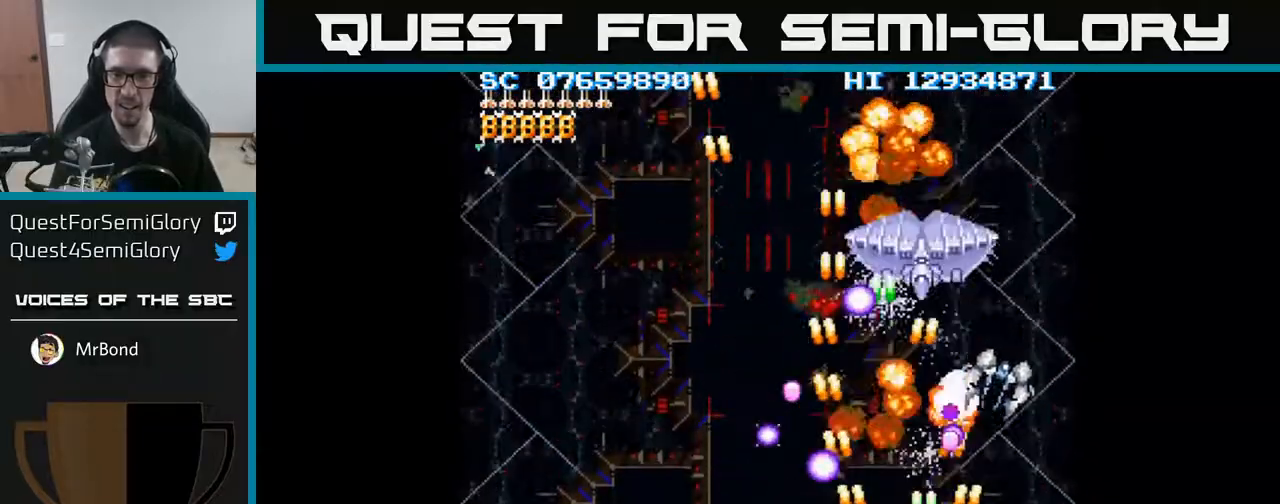
{"buttons": ["A", "DPAD_RIGHT"], "events": [[33, "DPAD_RIGHT", "up"], [150, "DPAD_RIGHT", "down"], [283, "DPAD_RIGHT", "up"], [367, "DPAD_RIGHT", "down"]]}
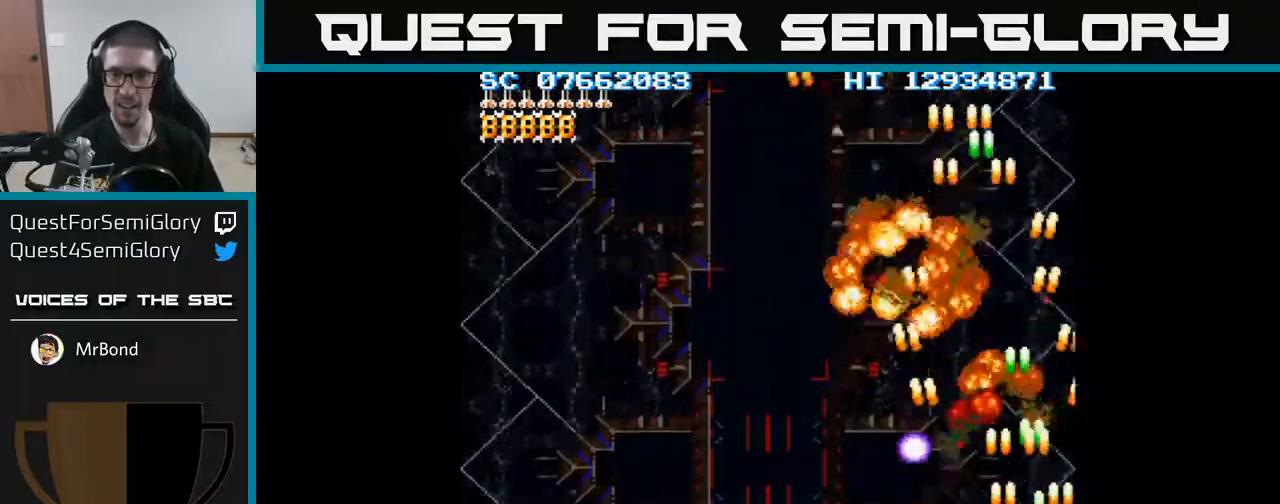
{"buttons": ["A", "DPAD_LEFT"], "events": [[133, "DPAD_RIGHT", "up"], [133, "DPAD_UP", "down"], [283, "DPAD_LEFT", "down"], [333, "DPAD_UP", "up"]]}
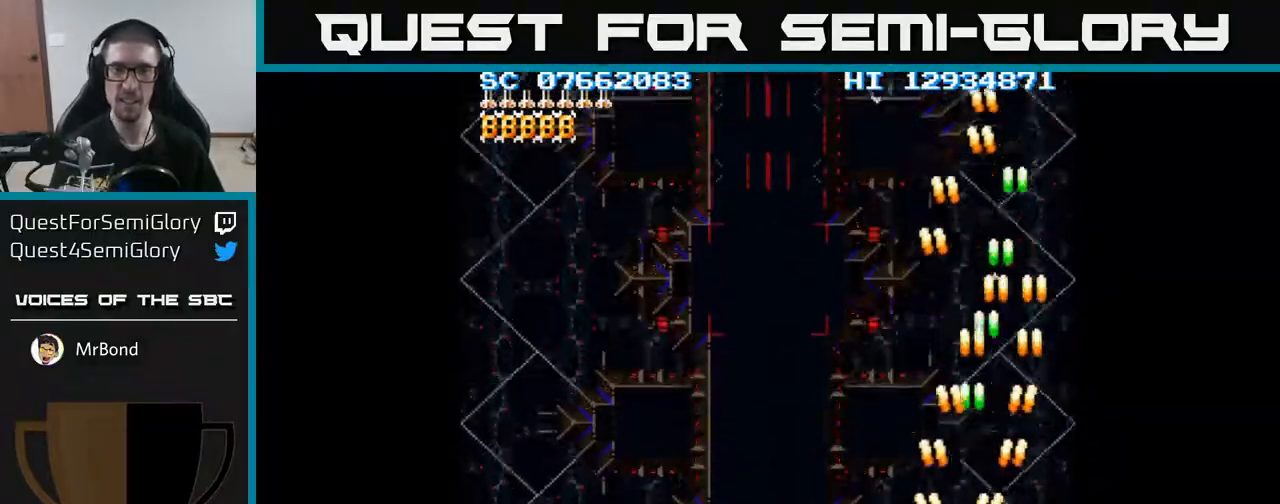
{"buttons": ["A", "DPAD_RIGHT"], "events": [[317, "DPAD_LEFT", "up"], [433, "DPAD_RIGHT", "down"]]}
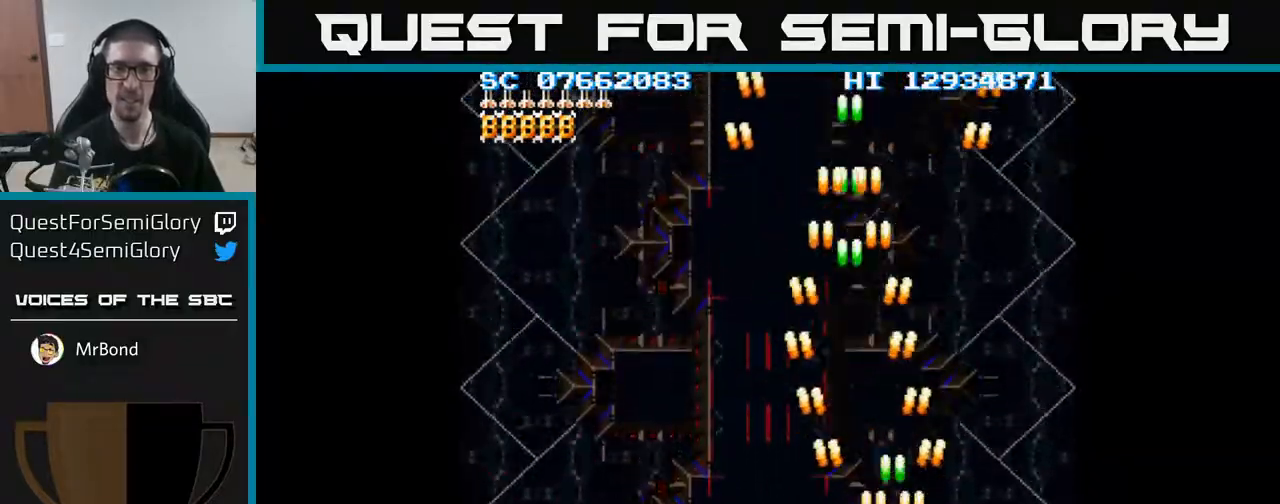
{"buttons": ["A"], "events": [[150, "DPAD_RIGHT", "up"], [267, "DPAD_LEFT", "down"], [450, "DPAD_LEFT", "up"]]}
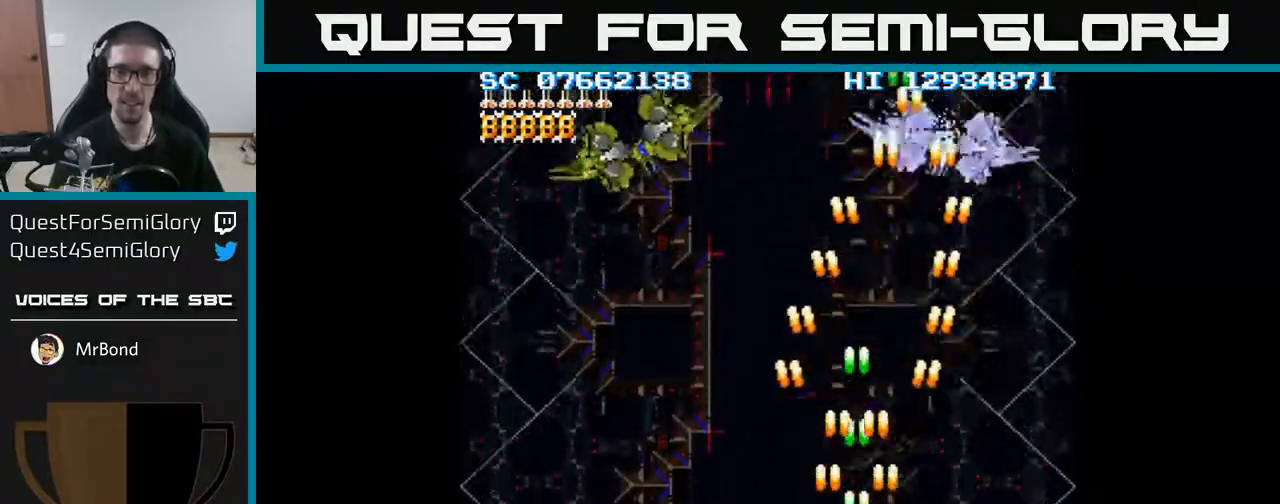
{"buttons": ["A"], "events": []}
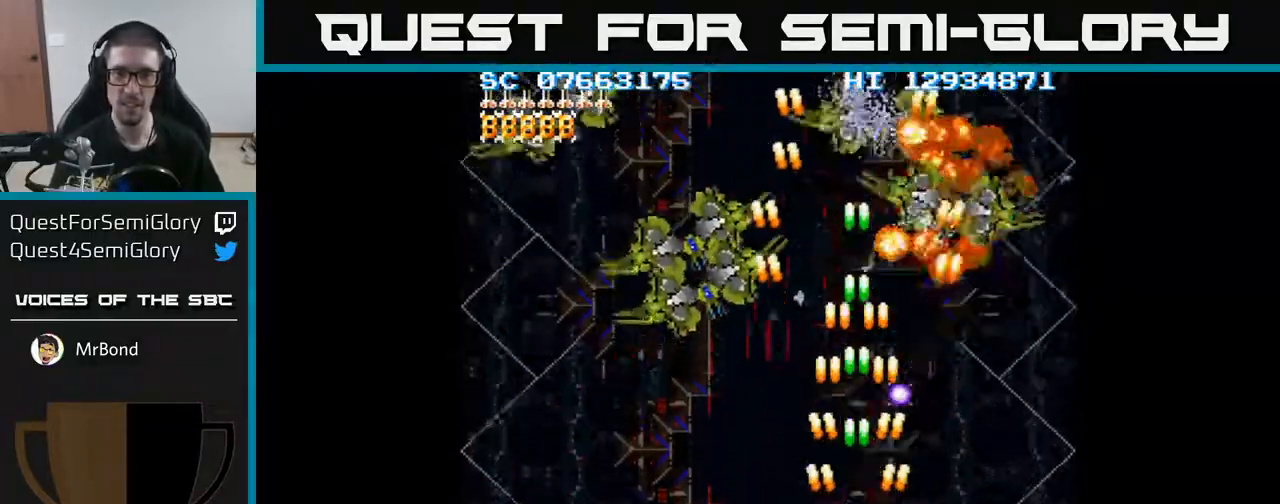
{"buttons": ["A"], "events": [[67, "DPAD_DOWN", "down"], [67, "DPAD_LEFT", "down"], [200, "DPAD_DOWN", "up"], [367, "DPAD_LEFT", "up"]]}
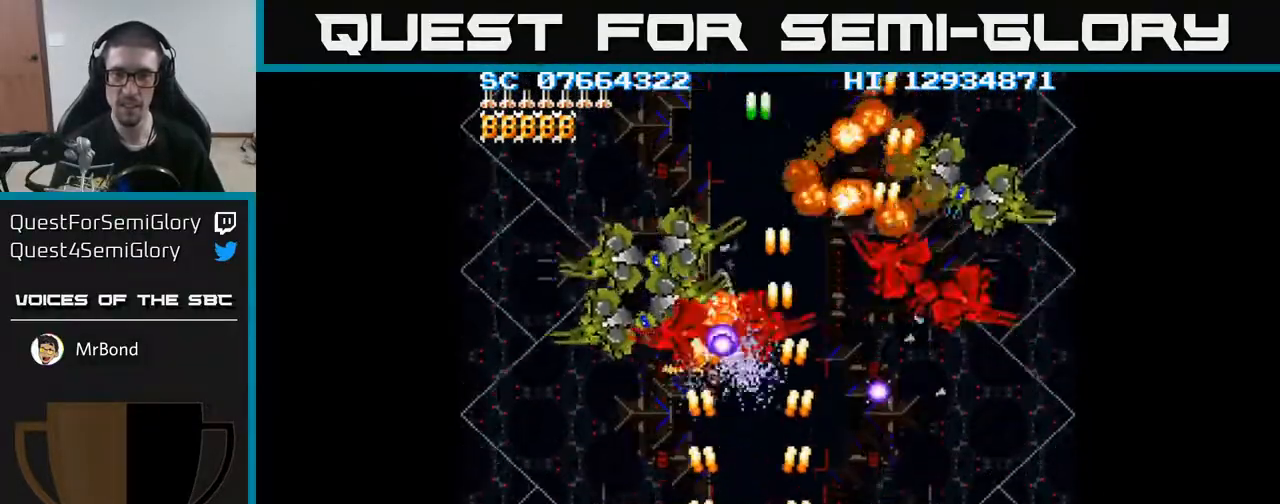
{"buttons": ["A", "DPAD_LEFT"], "events": [[67, "DPAD_DOWN", "down"], [183, "DPAD_DOWN", "up"], [217, "DPAD_LEFT", "down"], [383, "DPAD_LEFT", "up"], [500, "DPAD_LEFT", "down"]]}
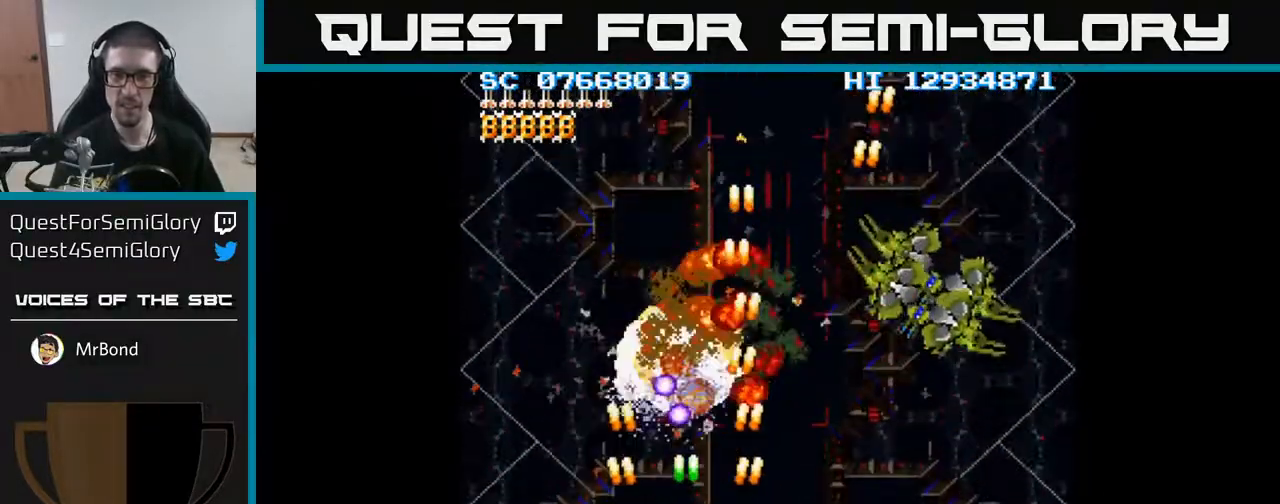
{"buttons": ["A", "DPAD_RIGHT"], "events": [[100, "DPAD_LEFT", "up"], [117, "DPAD_UP", "down"], [133, "DPAD_RIGHT", "down"], [150, "DPAD_UP", "up"]]}
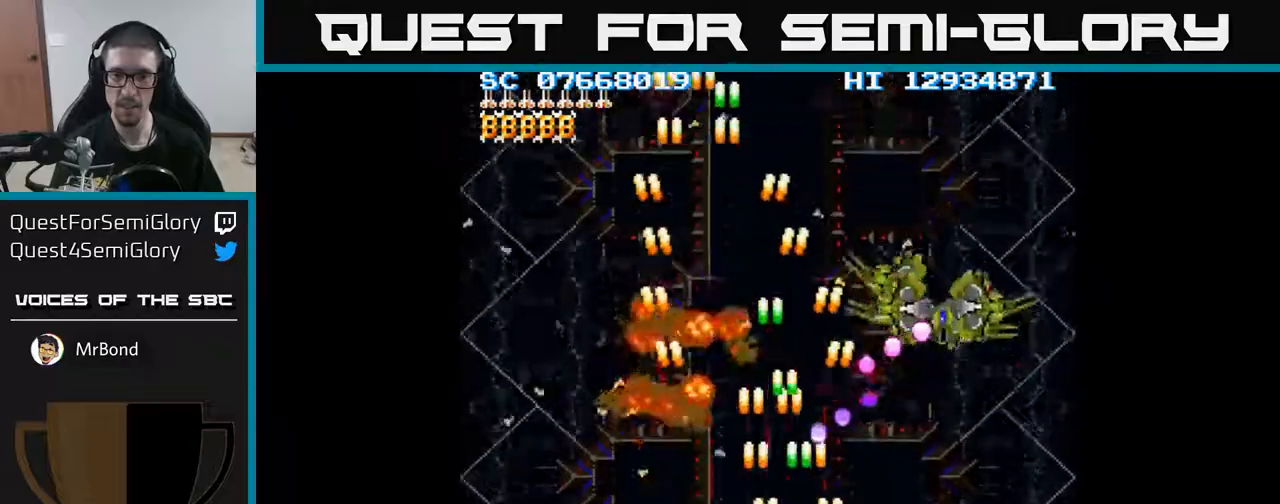
{"buttons": ["A", "DPAD_RIGHT"], "events": [[250, "DPAD_UP", "down"], [367, "DPAD_UP", "up"]]}